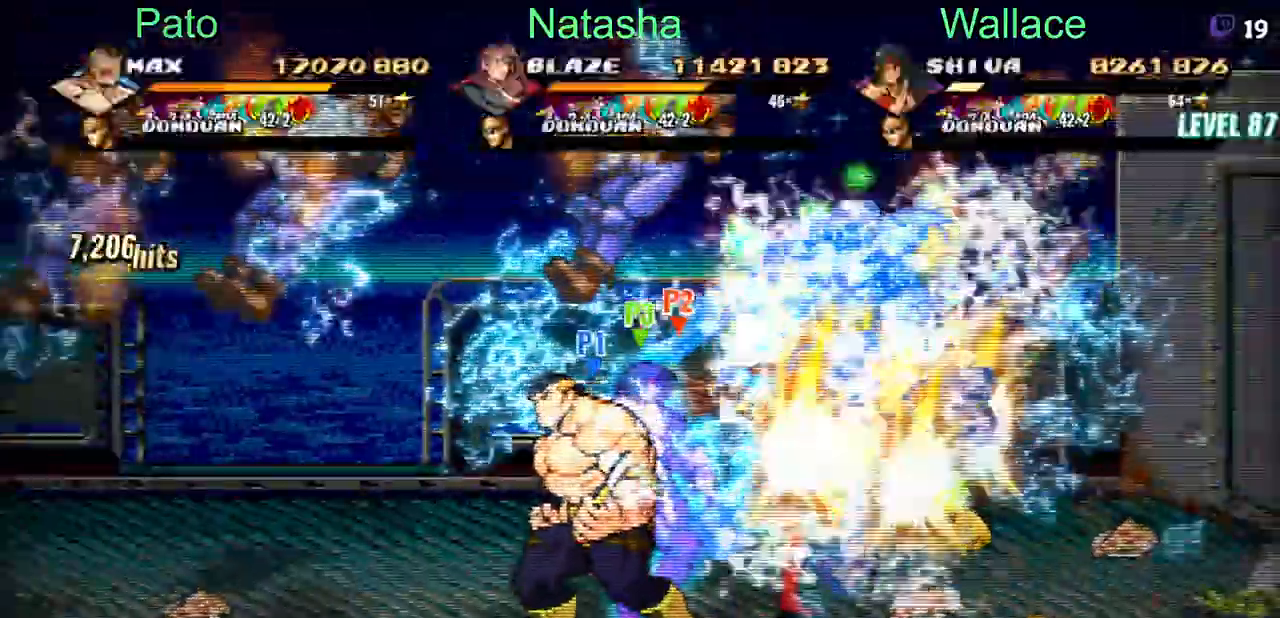
Gameplay with a controller (PlayStation layout); each line is a JSON object with the inputs held at the frame after it. "events" lists button and stick changes between this image and that frame as [ms after this image, input, new state], when the widget could be followed in between. Not read: L1 L3 R3 left_stick right_stick.
{"buttons": ["DPAD_DOWN"], "events": [[267, "CIRCLE", "up"]]}
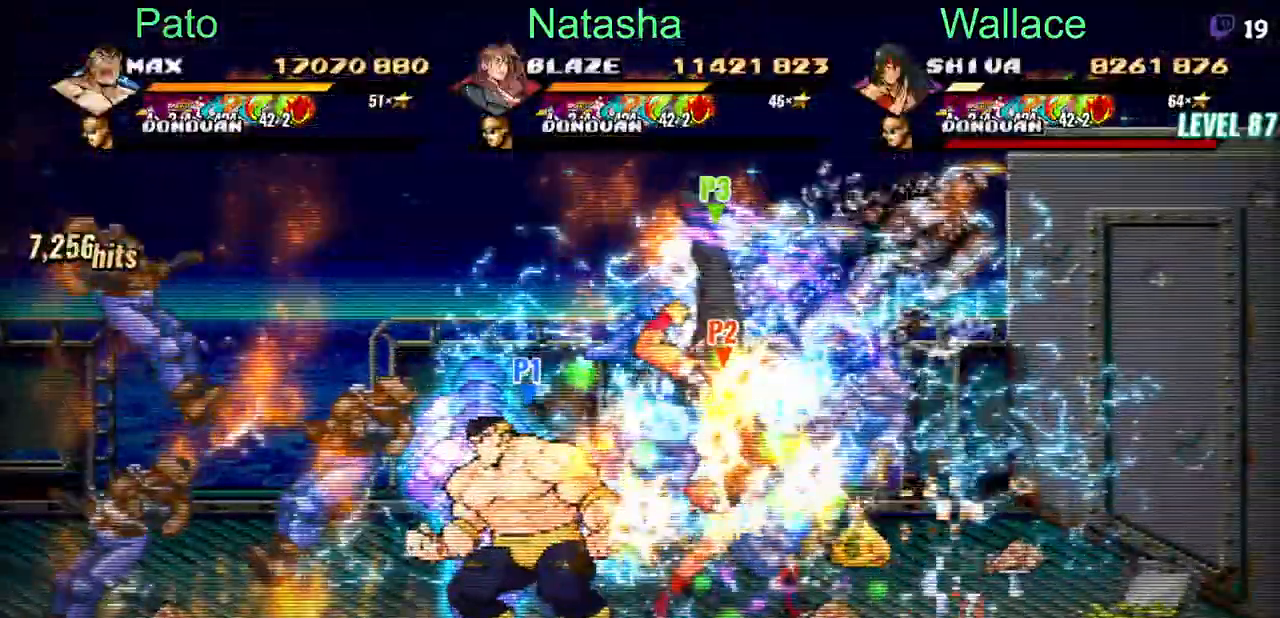
{"buttons": ["DPAD_DOWN"], "events": []}
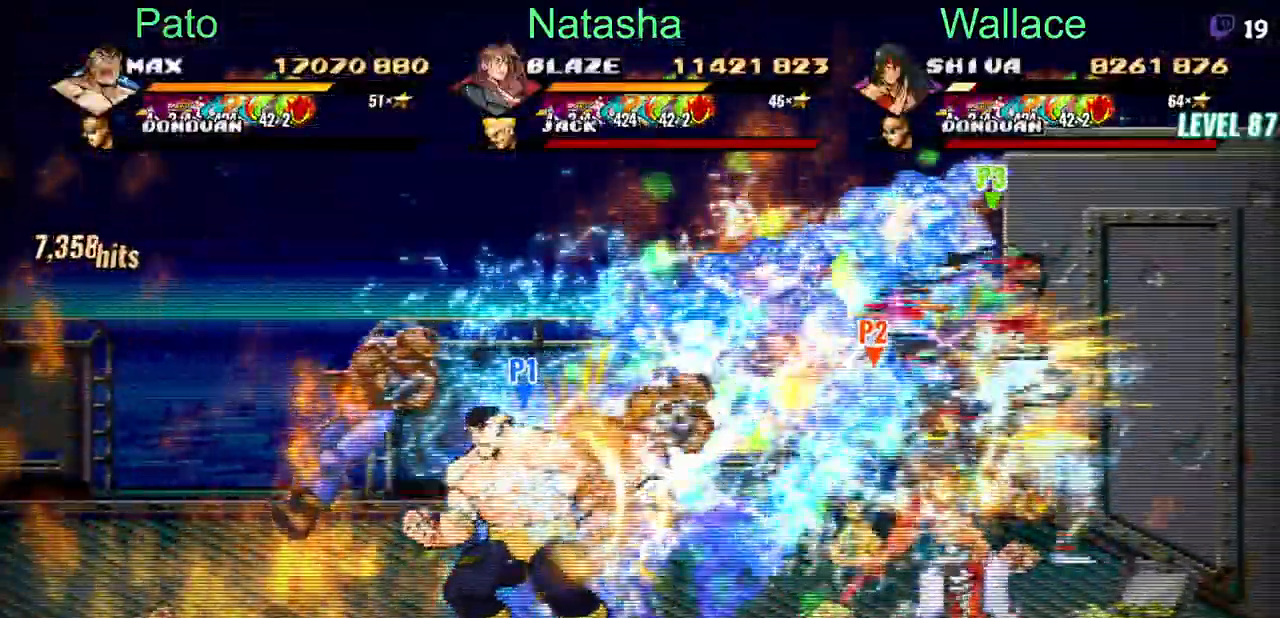
{"buttons": ["CIRCLE", "DPAD_DOWN", "DPAD_RIGHT"], "events": [[67, "DPAD_RIGHT", "down"], [83, "DPAD_RIGHT", "up"], [100, "DPAD_RIGHT", "down"], [250, "CIRCLE", "down"]]}
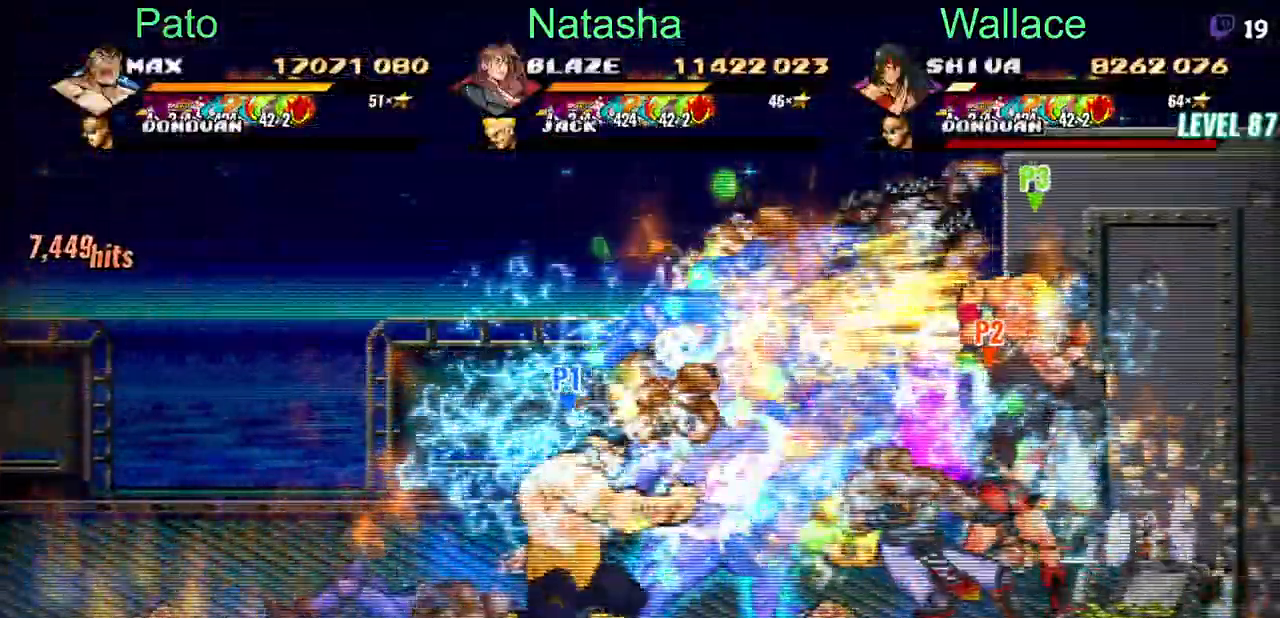
{"buttons": ["CIRCLE", "DPAD_DOWN", "DPAD_RIGHT"], "events": [[200, "DPAD_DOWN", "up"], [267, "DPAD_DOWN", "down"], [267, "TRIANGLE", "down"], [500, "TRIANGLE", "up"]]}
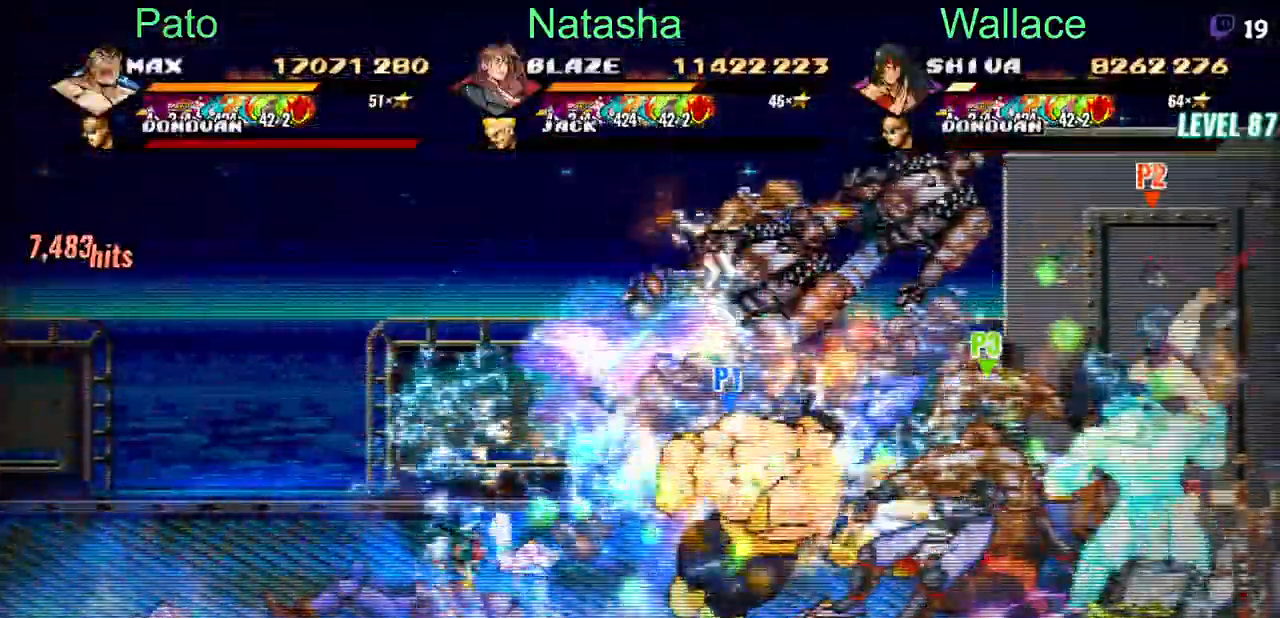
{"buttons": ["DPAD_UP"], "events": [[67, "TRIANGLE", "down"], [350, "DPAD_UP", "down"], [450, "DPAD_UP", "up"], [500, "CIRCLE", "up"], [500, "DPAD_DOWN", "up"], [500, "DPAD_RIGHT", "up"], [500, "DPAD_UP", "down"], [500, "TRIANGLE", "up"]]}
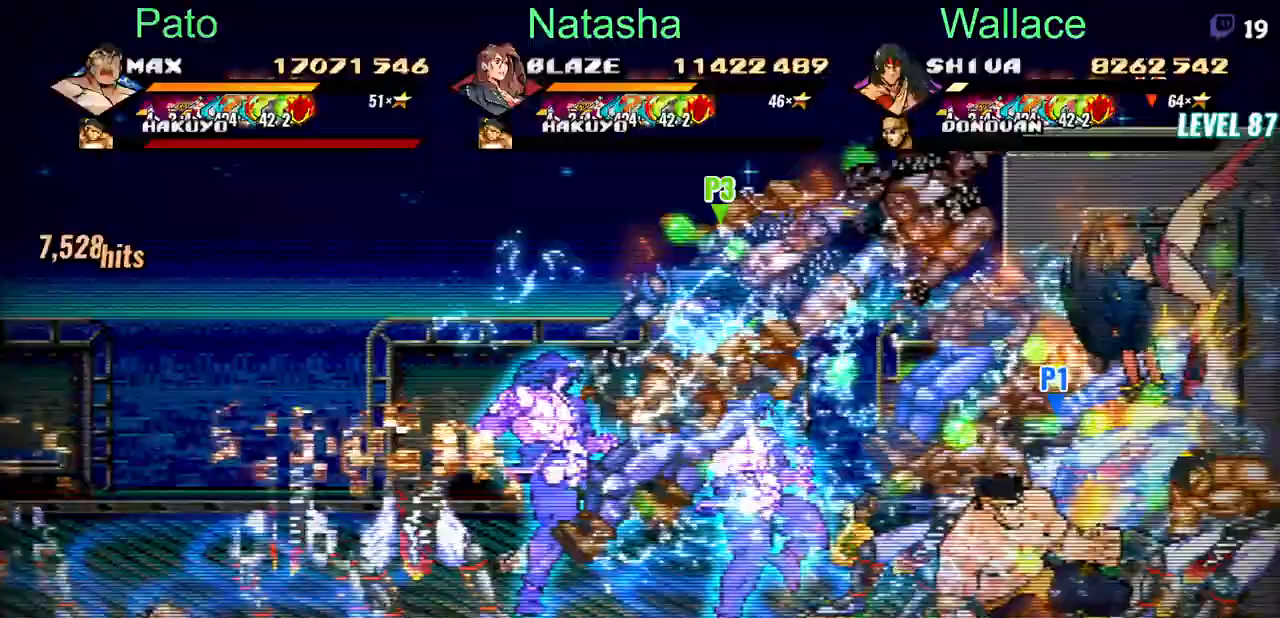
{"buttons": ["DPAD_UP"], "events": []}
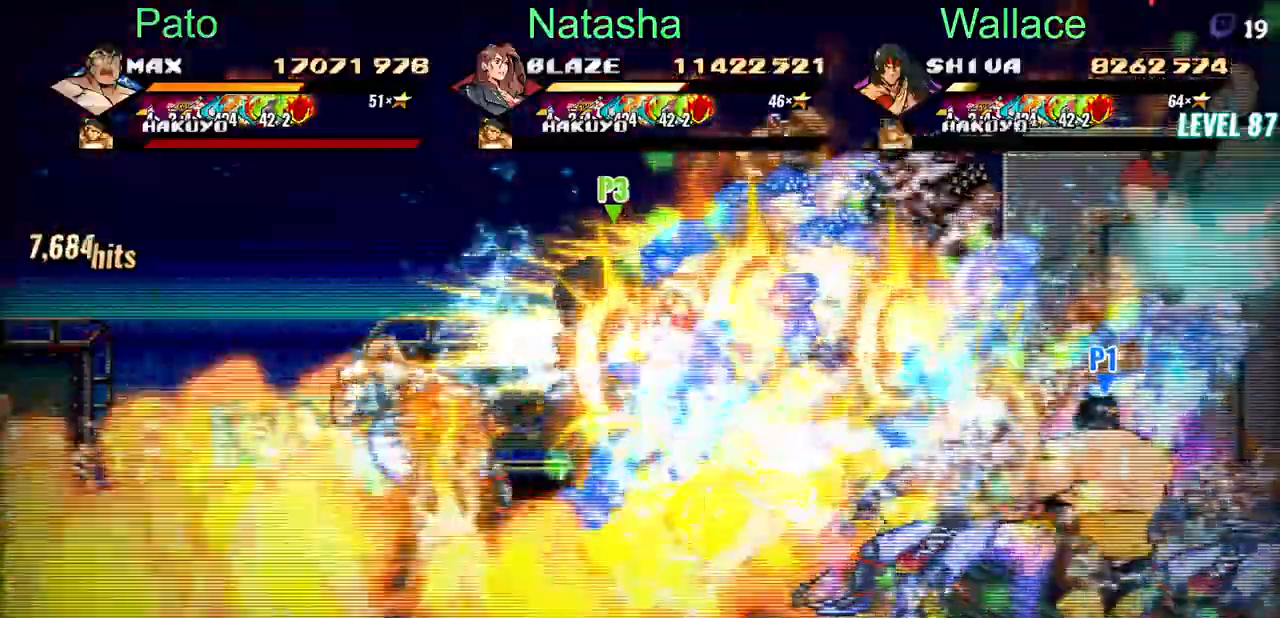
{"buttons": ["DPAD_UP", "DPAD_LEFT"], "events": [[17, "TRIANGLE", "down"], [83, "DPAD_LEFT", "down"], [100, "TRIANGLE", "up"]]}
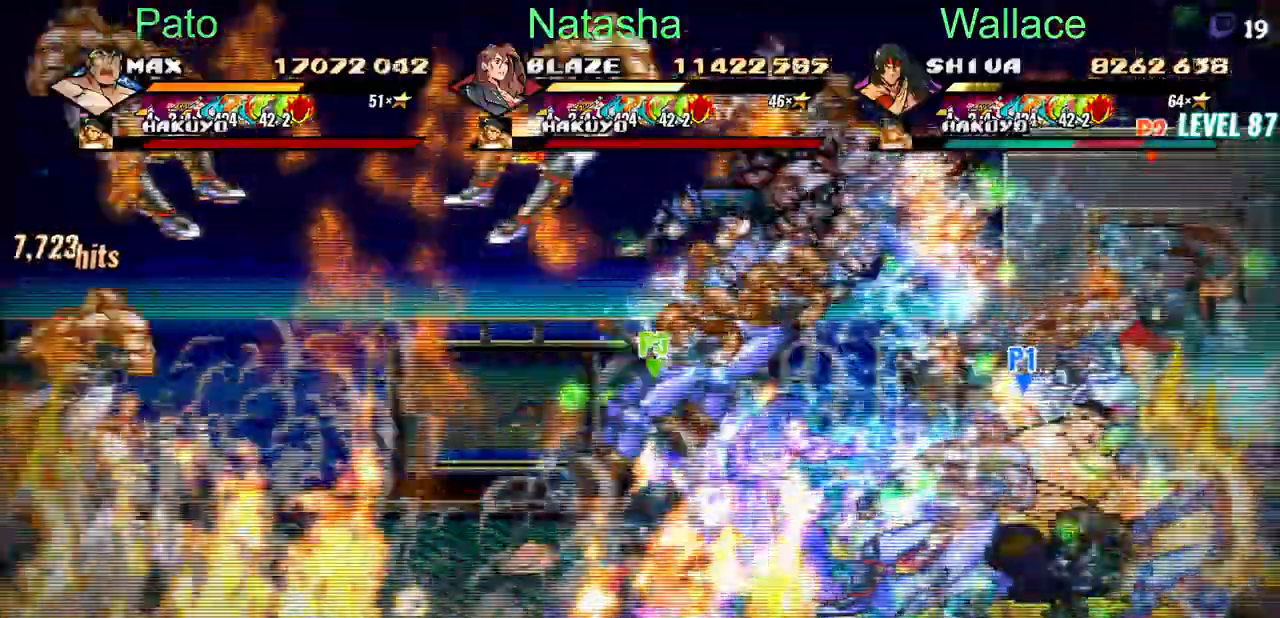
{"buttons": ["DPAD_UP", "DPAD_LEFT"], "events": []}
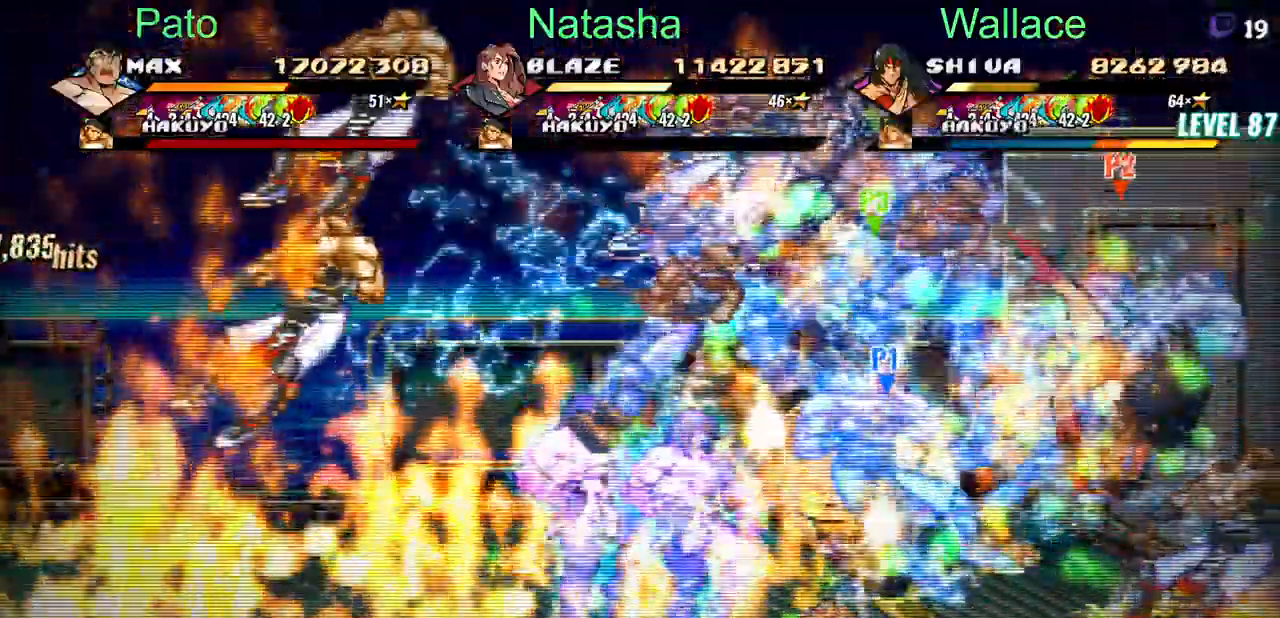
{"buttons": [], "events": [[133, "TRIANGLE", "down"], [217, "DPAD_LEFT", "up"], [217, "DPAD_UP", "up"], [217, "TRIANGLE", "up"], [267, "TRIANGLE", "down"], [400, "TRIANGLE", "up"]]}
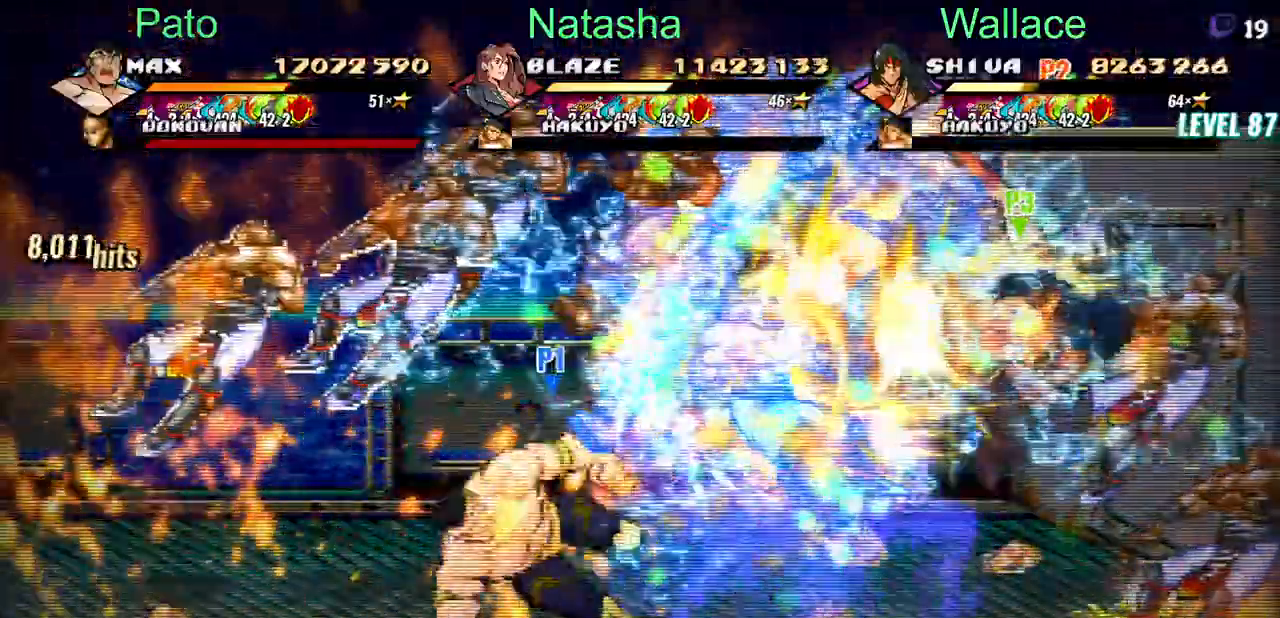
{"buttons": ["DPAD_UP", "DPAD_LEFT"], "events": [[150, "DPAD_UP", "down"], [417, "DPAD_LEFT", "down"]]}
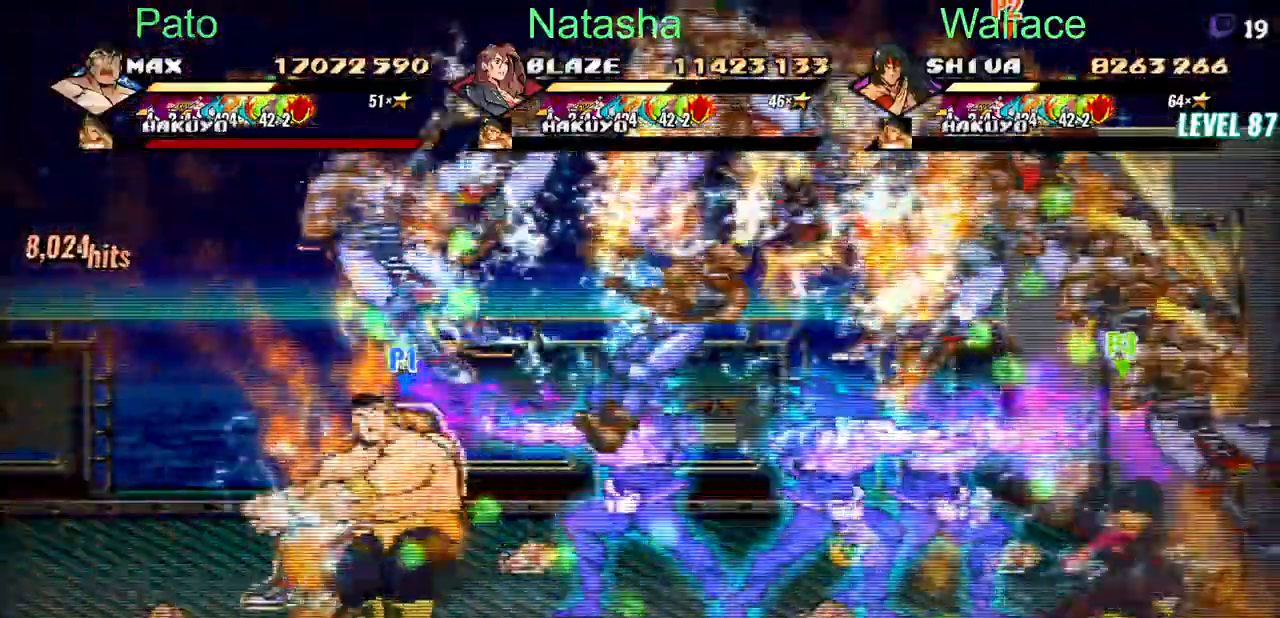
{"buttons": ["DPAD_RIGHT"]}
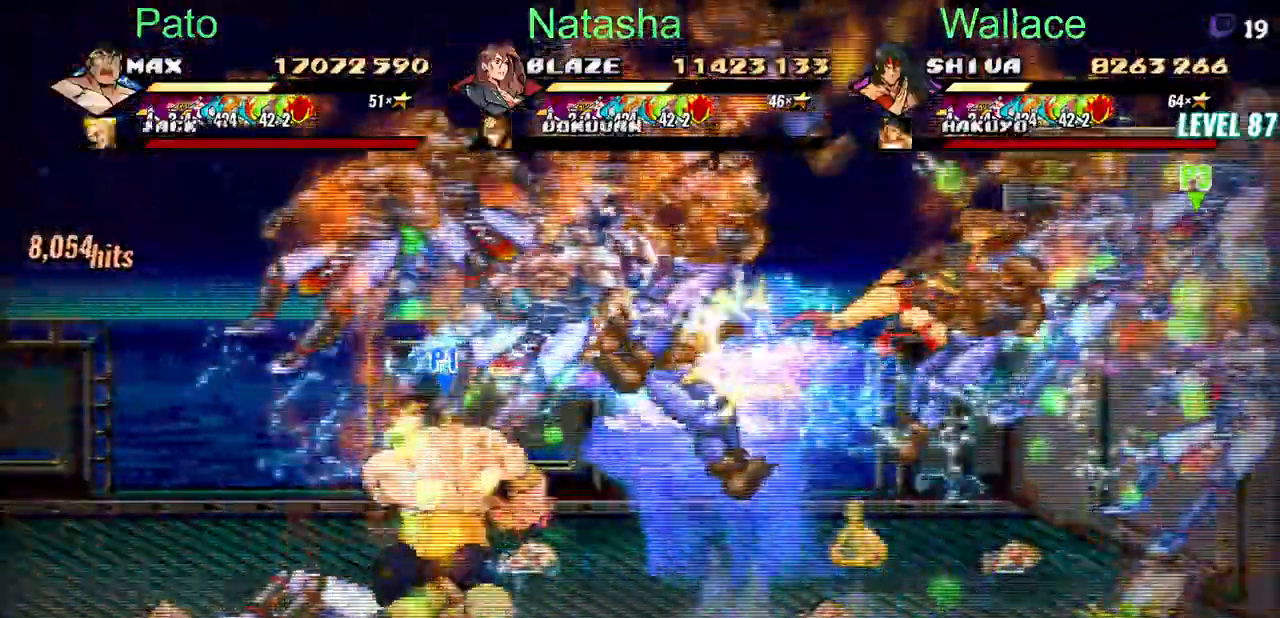
{"buttons": ["TRIANGLE", "DPAD_UP", "DPAD_RIGHT"], "events": [[67, "DPAD_UP", "down"], [133, "TRIANGLE", "down"], [150, "DPAD_LEFT", "down"], [183, "TRIANGLE", "up"], [267, "TRIANGLE", "down"], [400, "DPAD_LEFT", "up"], [400, "TRIANGLE", "up"], [417, "TRIANGLE", "down"]]}
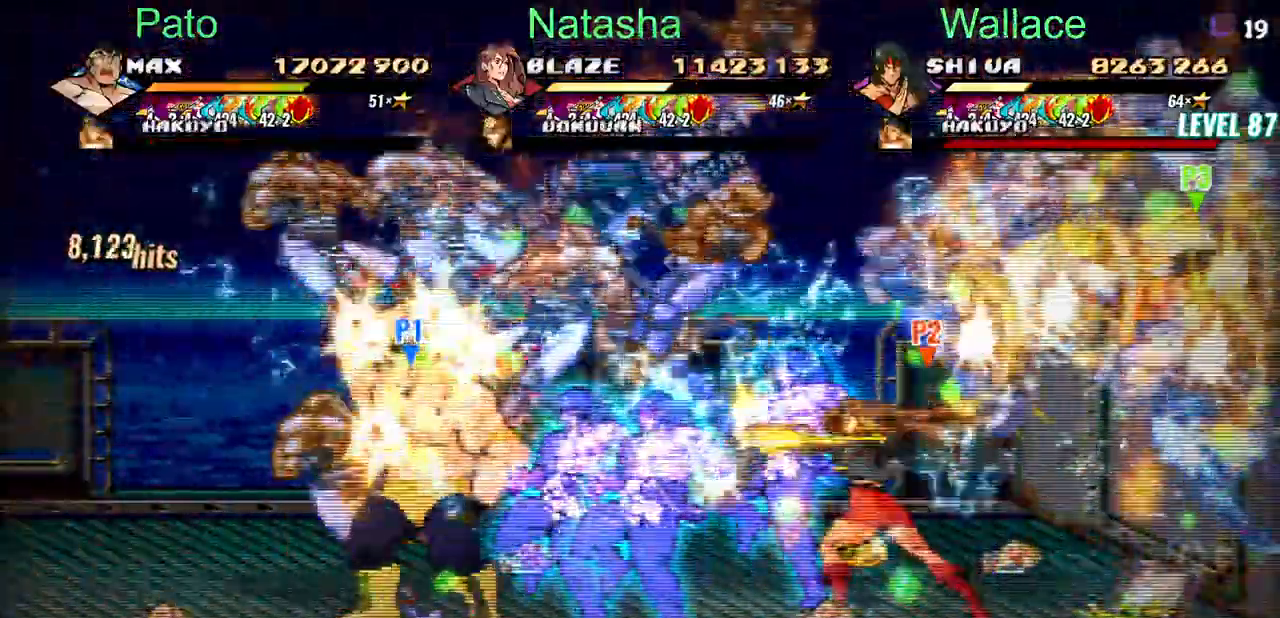
{"buttons": ["TRIANGLE", "DPAD_UP", "DPAD_RIGHT"], "events": []}
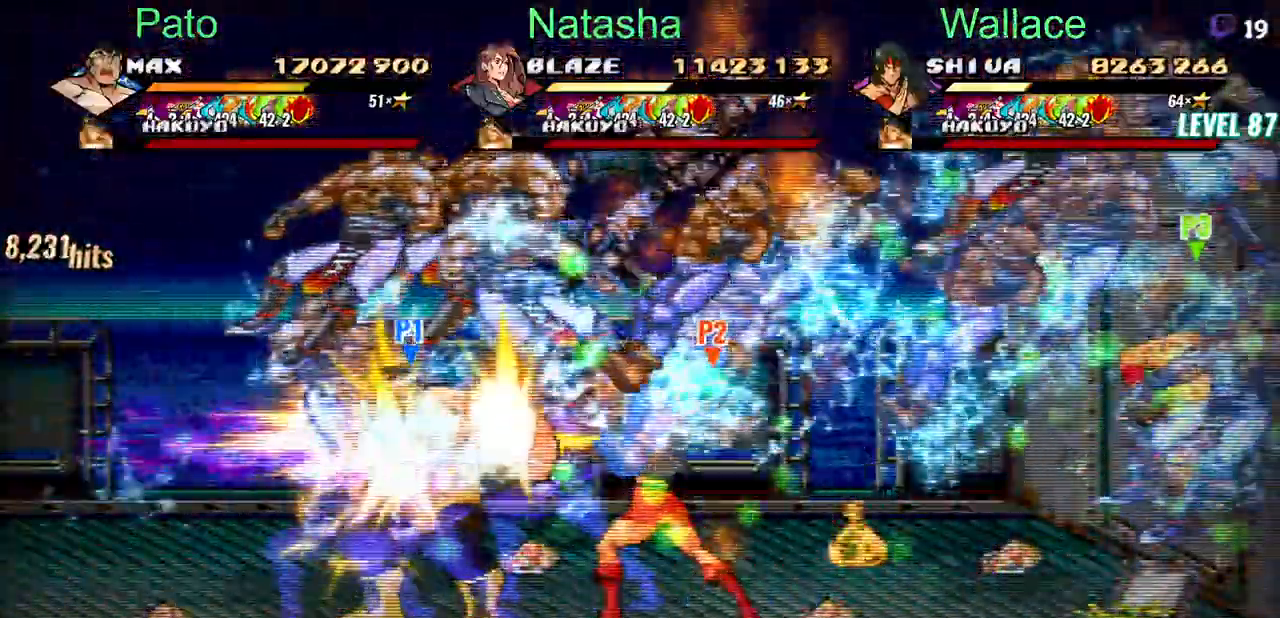
{"buttons": ["DPAD_RIGHT"], "events": [[150, "DPAD_UP", "up"], [500, "TRIANGLE", "up"]]}
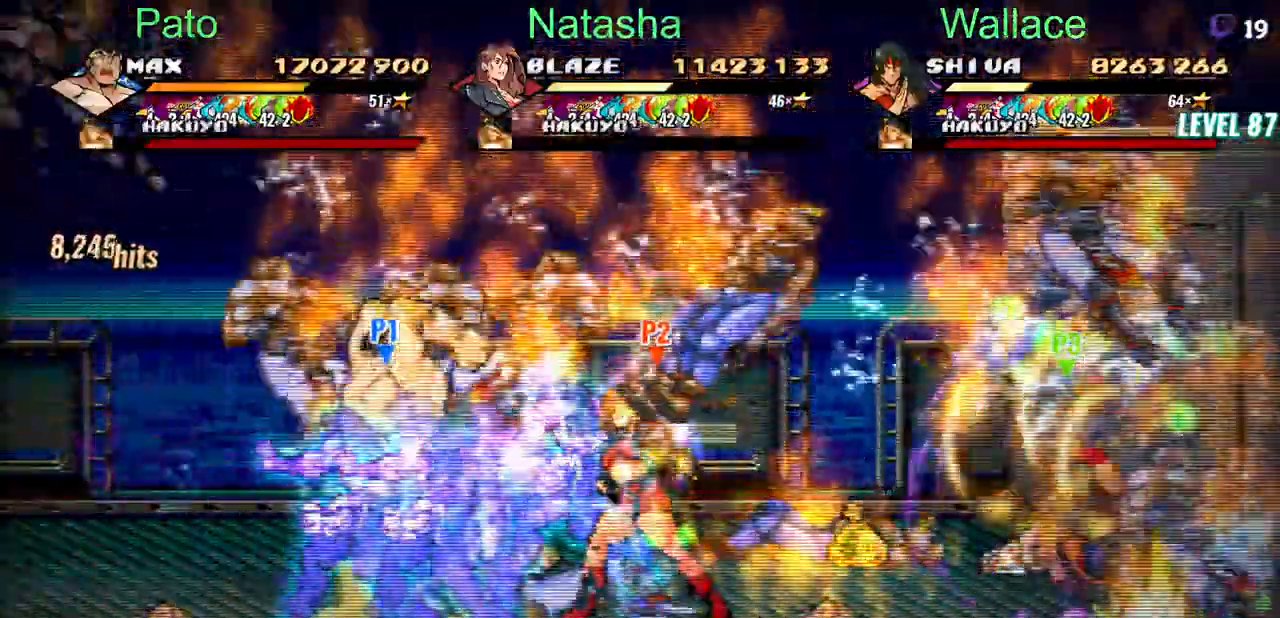
{"buttons": ["DPAD_DOWN"]}
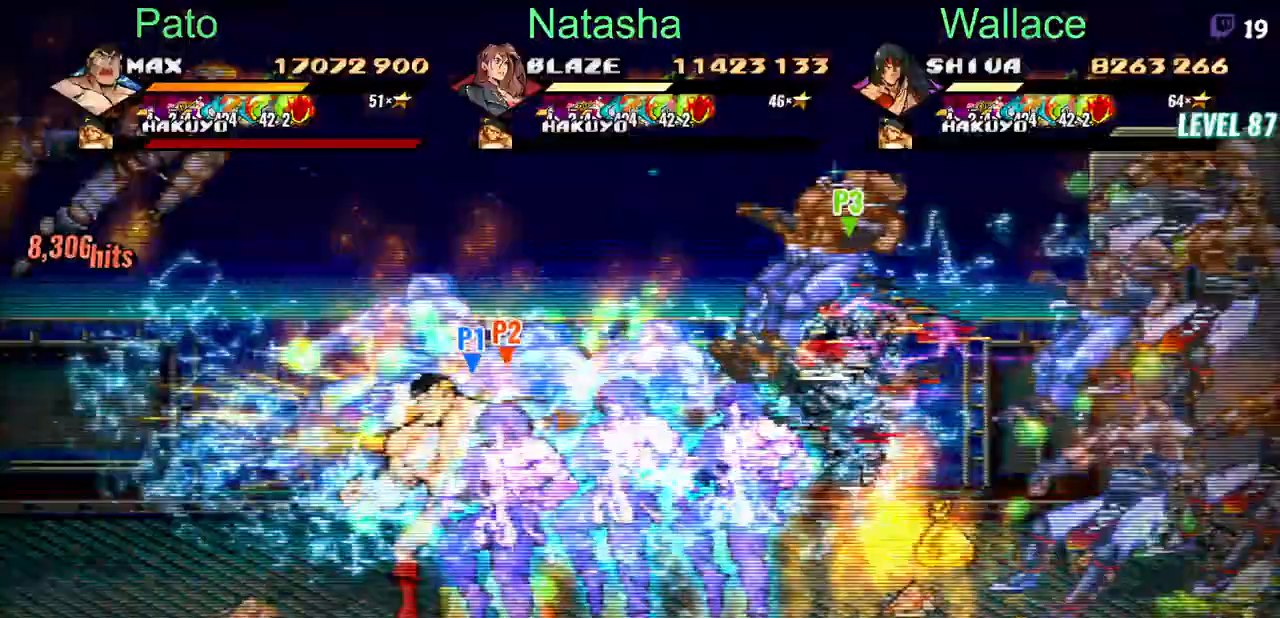
{"buttons": ["DPAD_DOWN", "DPAD_LEFT"], "events": [[467, "DPAD_LEFT", "down"]]}
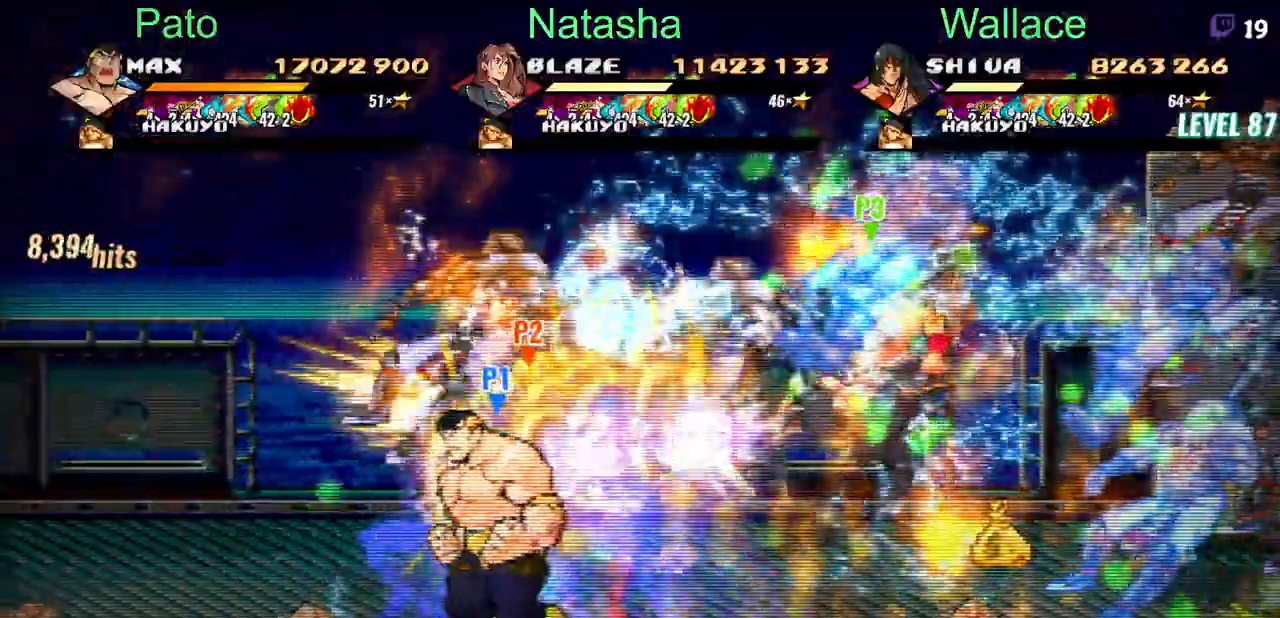
{"buttons": ["DPAD_DOWN", "DPAD_LEFT"], "events": []}
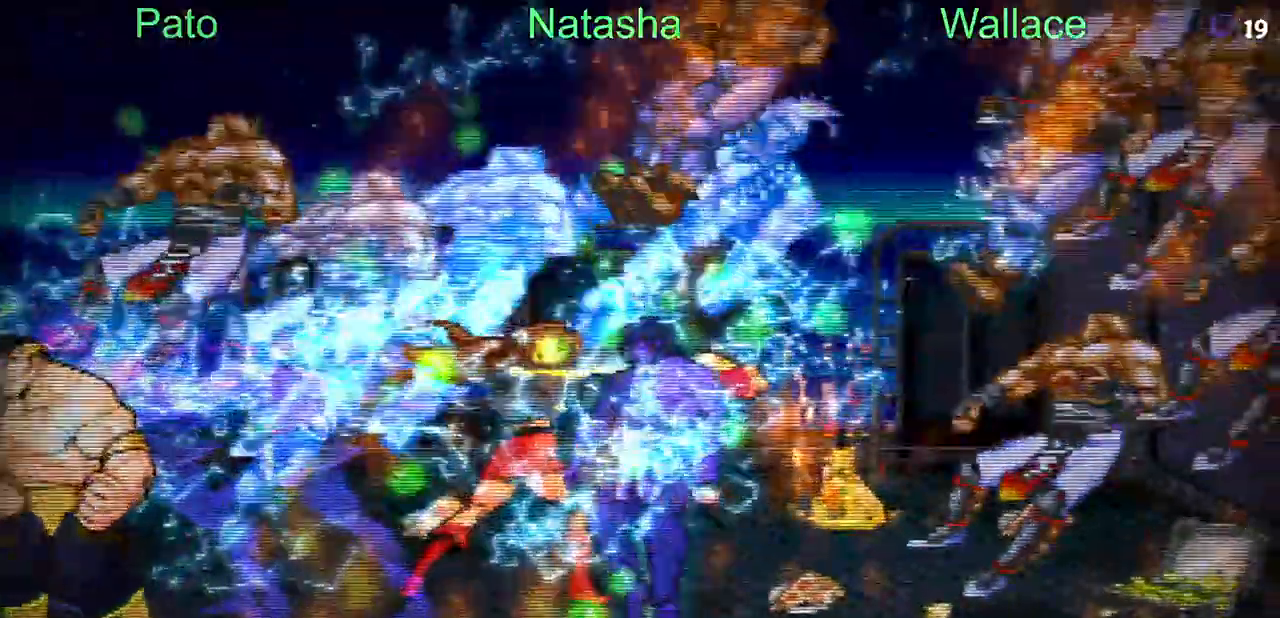
{"buttons": ["DPAD_LEFT"], "events": [[17, "DPAD_DOWN", "up"]]}
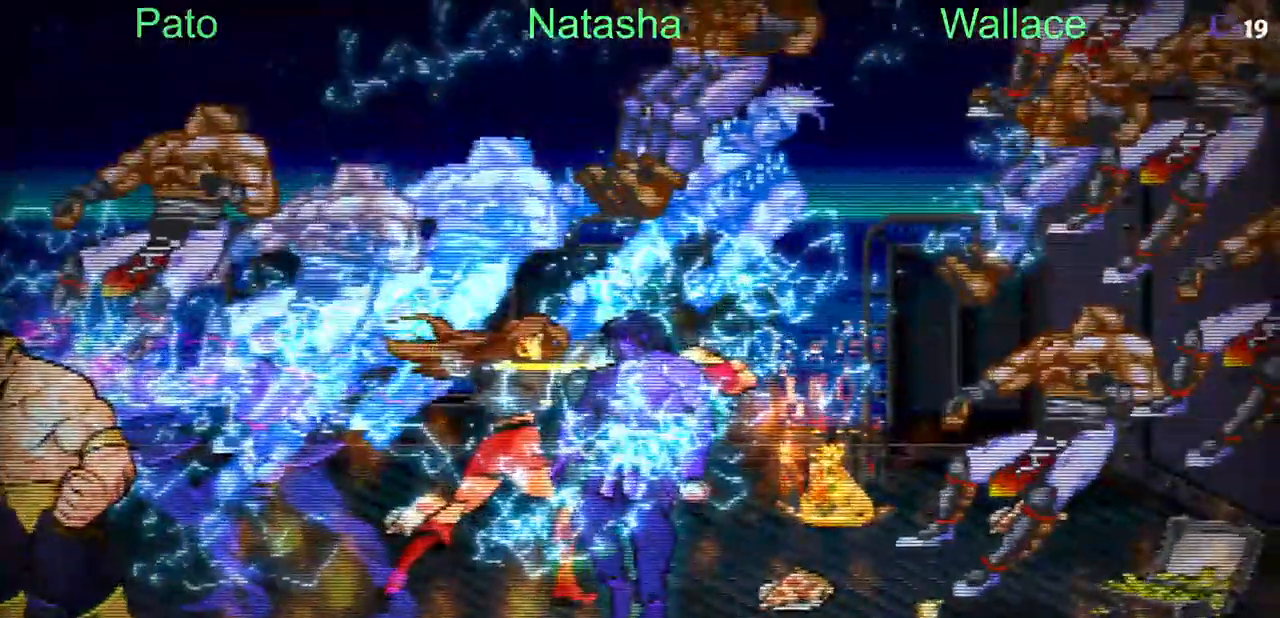
{"buttons": ["DPAD_LEFT"], "events": []}
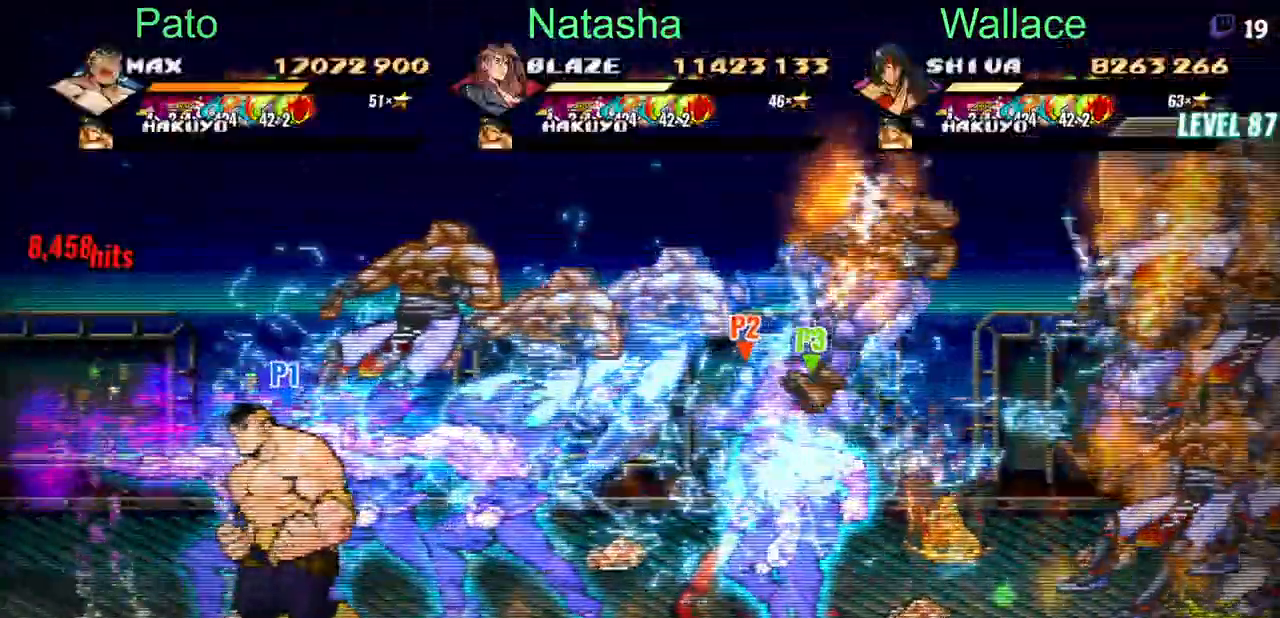
{"buttons": ["DPAD_UP", "DPAD_RIGHT"], "events": [[67, "DPAD_UP", "down"], [250, "DPAD_LEFT", "up"], [317, "DPAD_RIGHT", "down"], [350, "TRIANGLE", "down"], [400, "TRIANGLE", "up"], [450, "TRIANGLE", "down"], [483, "TRIANGLE", "up"]]}